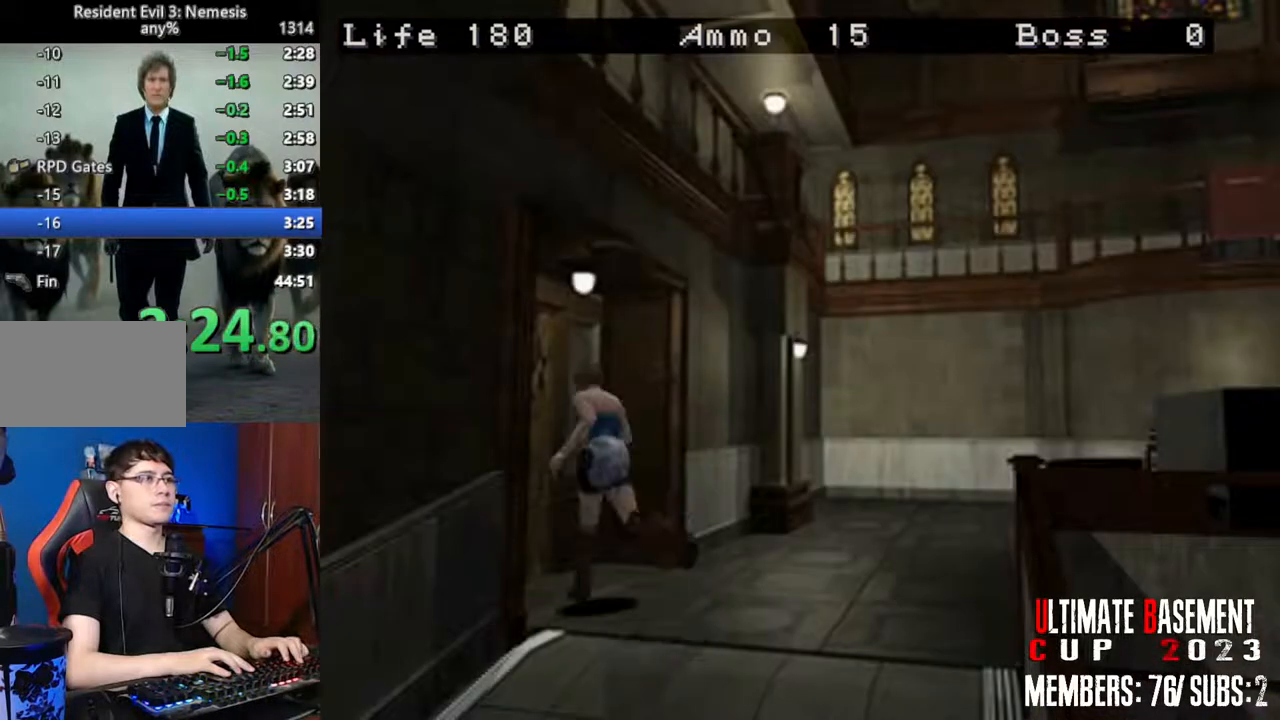
Gameplay with keyboard; each line is a JSON object with the keys held at the frame after it. "events" lists presses ("down") and releases ("up") of "a", "d", "k", "l", "o", "q", "s", "semicolon", "shift", "space" and "w" between this image and that frame as [ms after this image, input, new state], when the widget could be followed in between. No other keys are recorded. Mouse input is not recorded.
{"keys": ["a", "shift", "w"], "events": [[34, "a", "up"], [267, "a", "down"], [317, "semicolon", "up"]]}
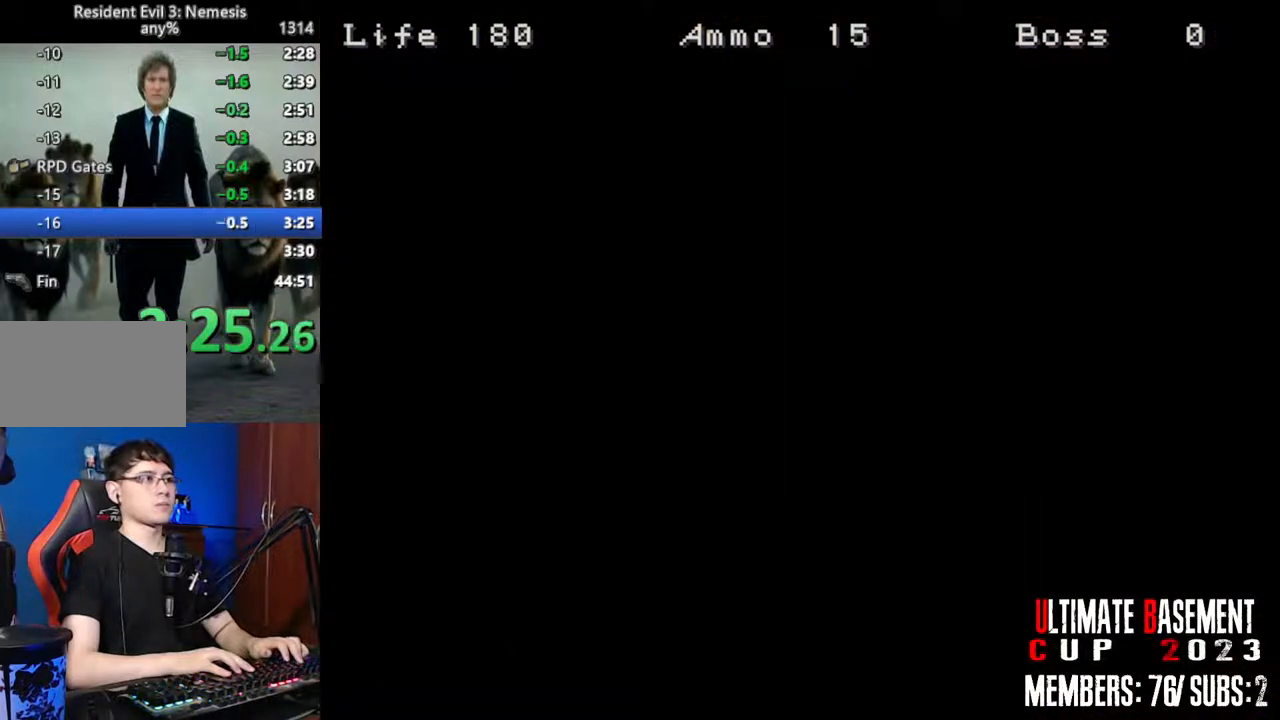
{"keys": ["a", "shift", "w"], "events": []}
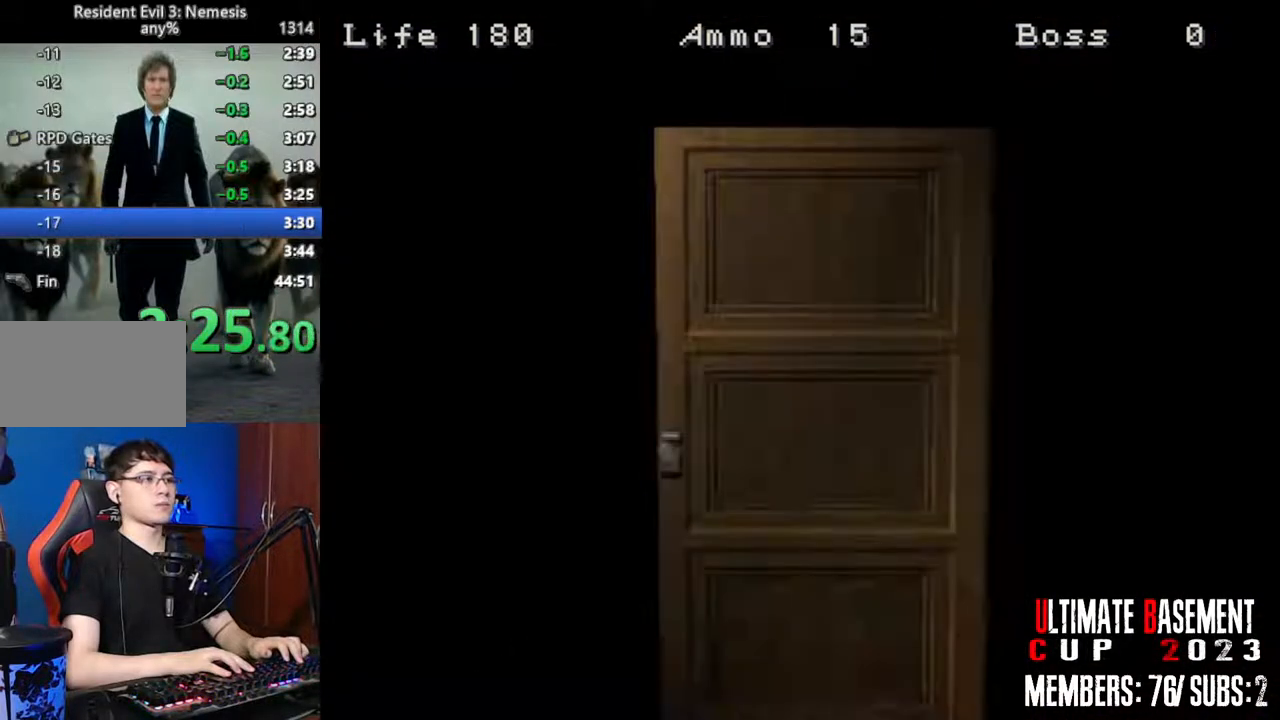
{"keys": ["a", "shift", "space", "w"], "events": [[400, "space", "down"]]}
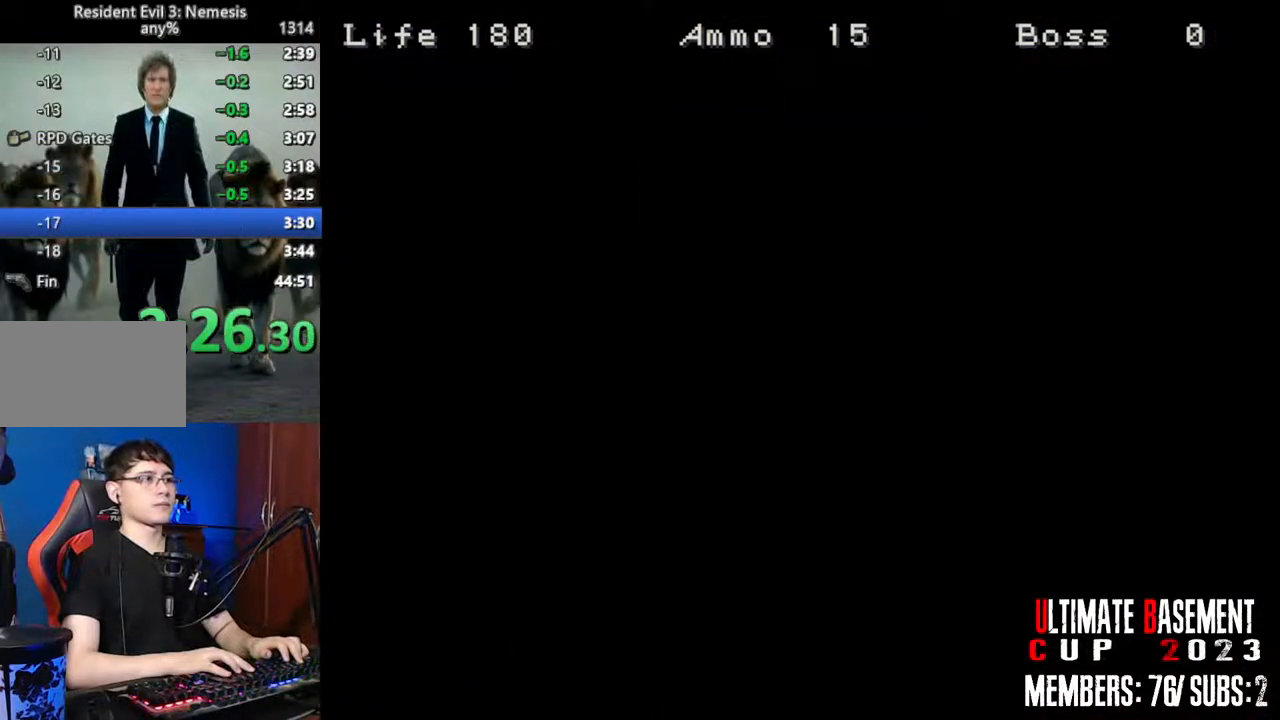
{"keys": ["a", "shift", "w"], "events": [[34, "space", "up"]]}
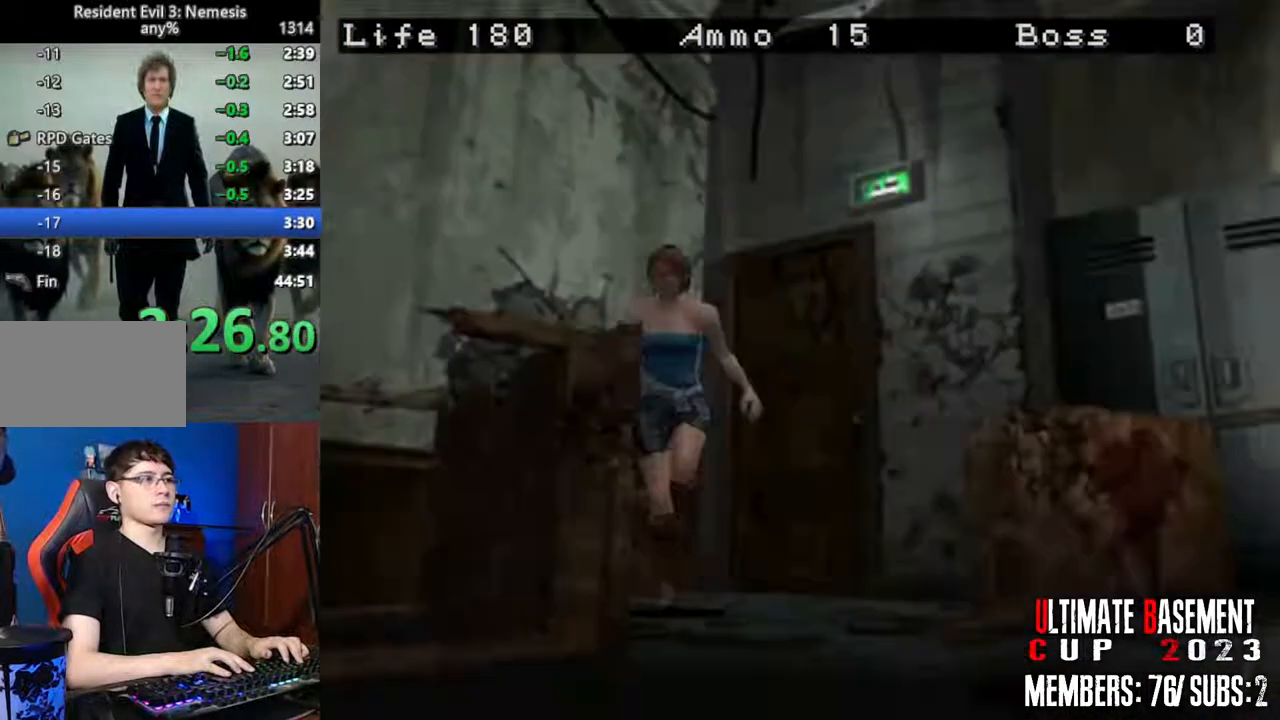
{"keys": ["d", "shift", "w"], "events": [[150, "a", "up"], [200, "d", "down"]]}
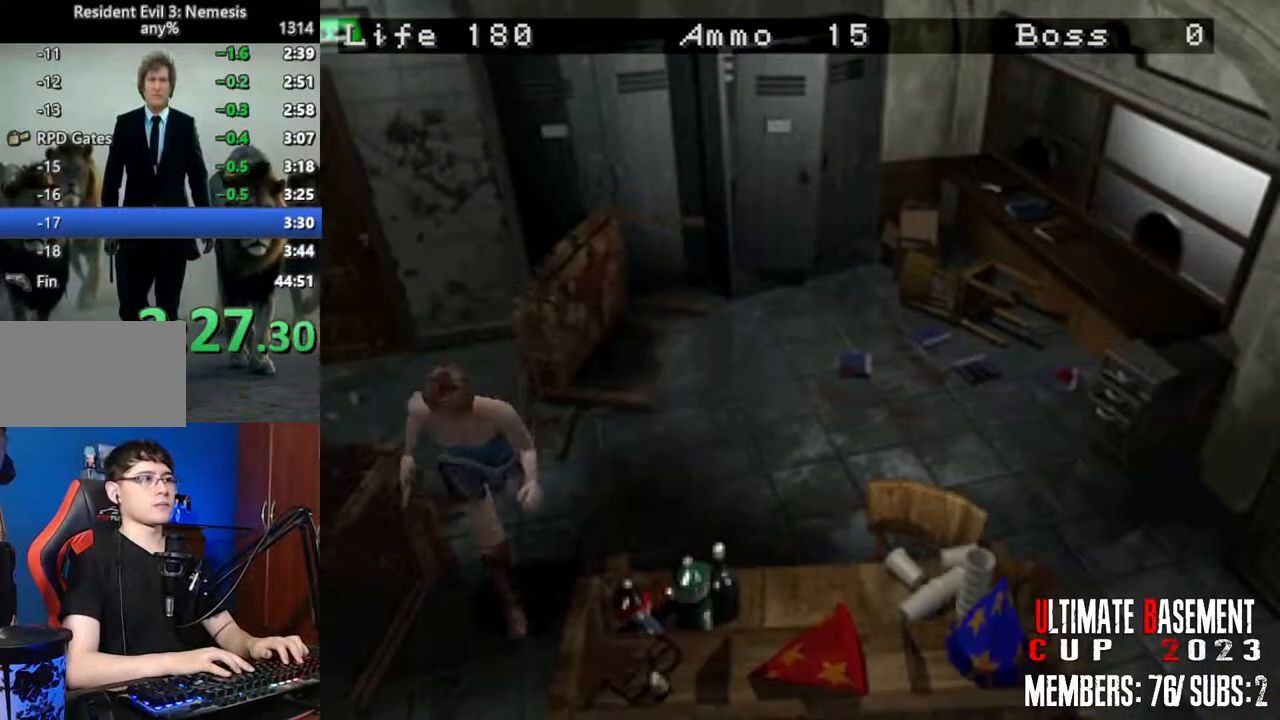
{"keys": ["shift", "w"], "events": [[117, "d", "up"]]}
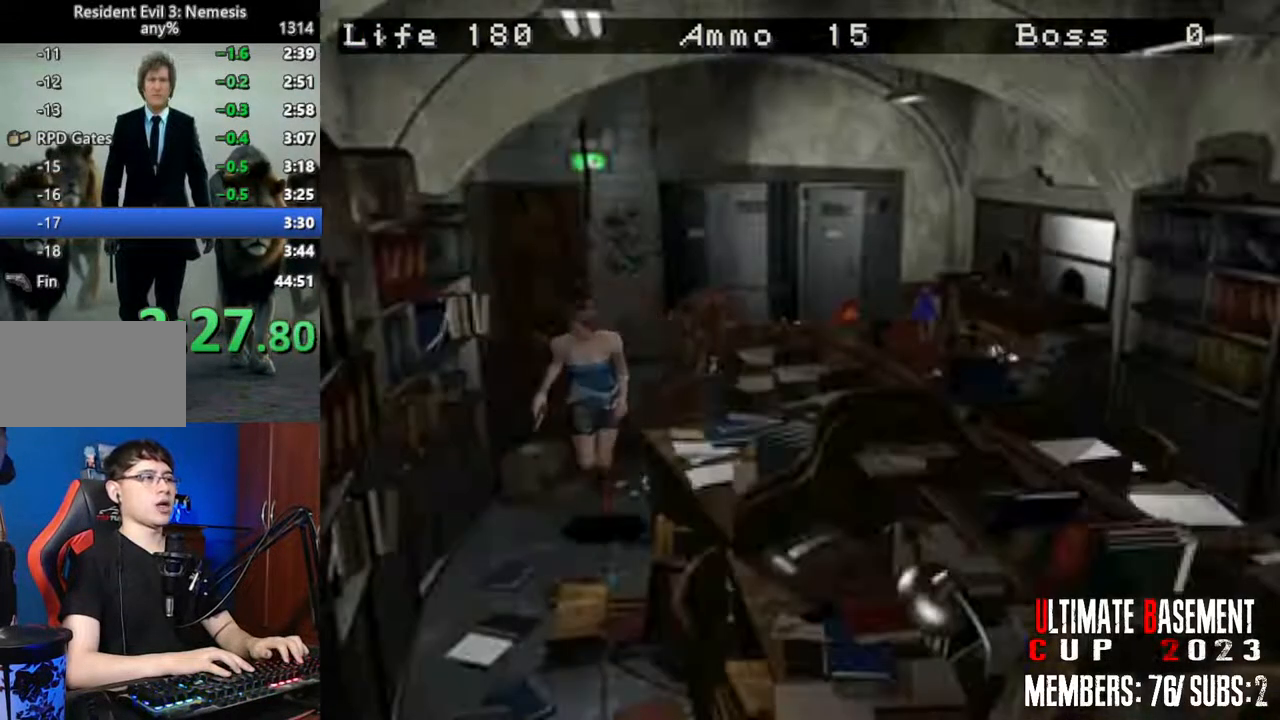
{"keys": ["shift", "w"], "events": [[417, "d", "down"], [450, "d", "up"]]}
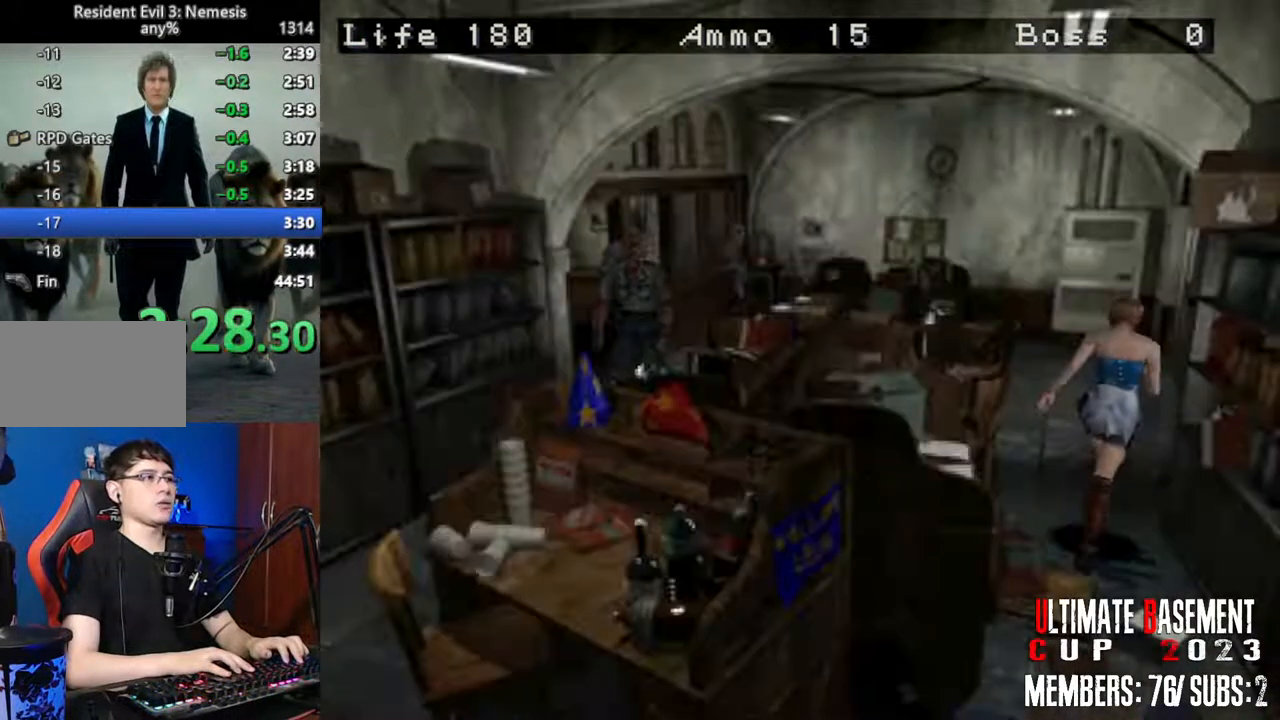
{"keys": ["shift", "w"], "events": []}
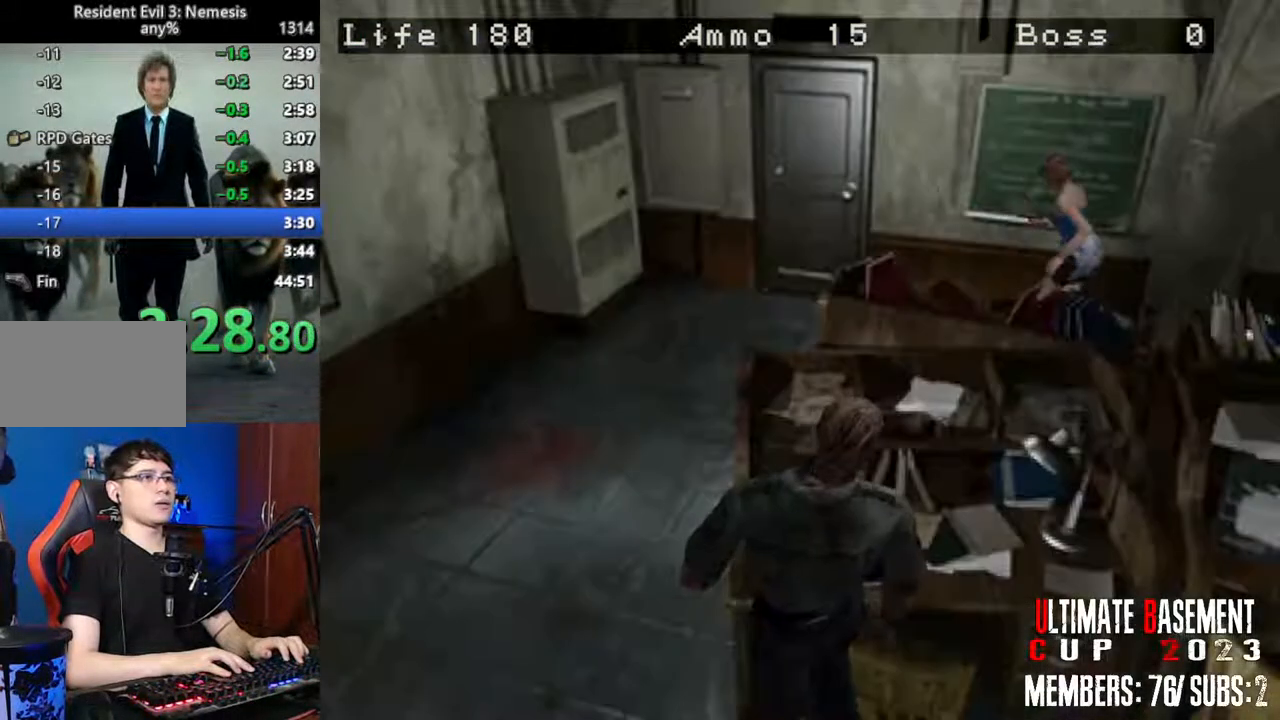
{"keys": ["semicolon", "shift", "w"], "events": [[250, "d", "down"], [400, "semicolon", "down"], [484, "d", "up"]]}
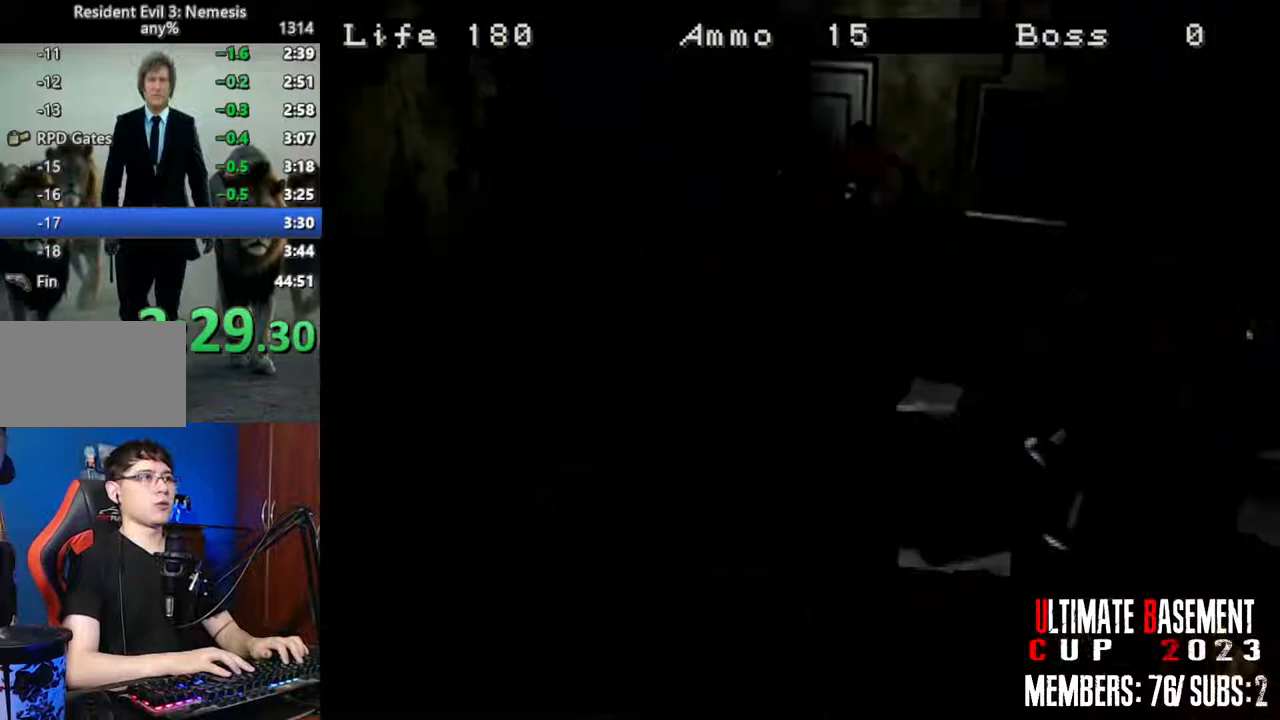
{"keys": ["d", "shift", "w"], "events": [[84, "semicolon", "up"], [267, "d", "down"], [267, "space", "down"], [417, "space", "up"]]}
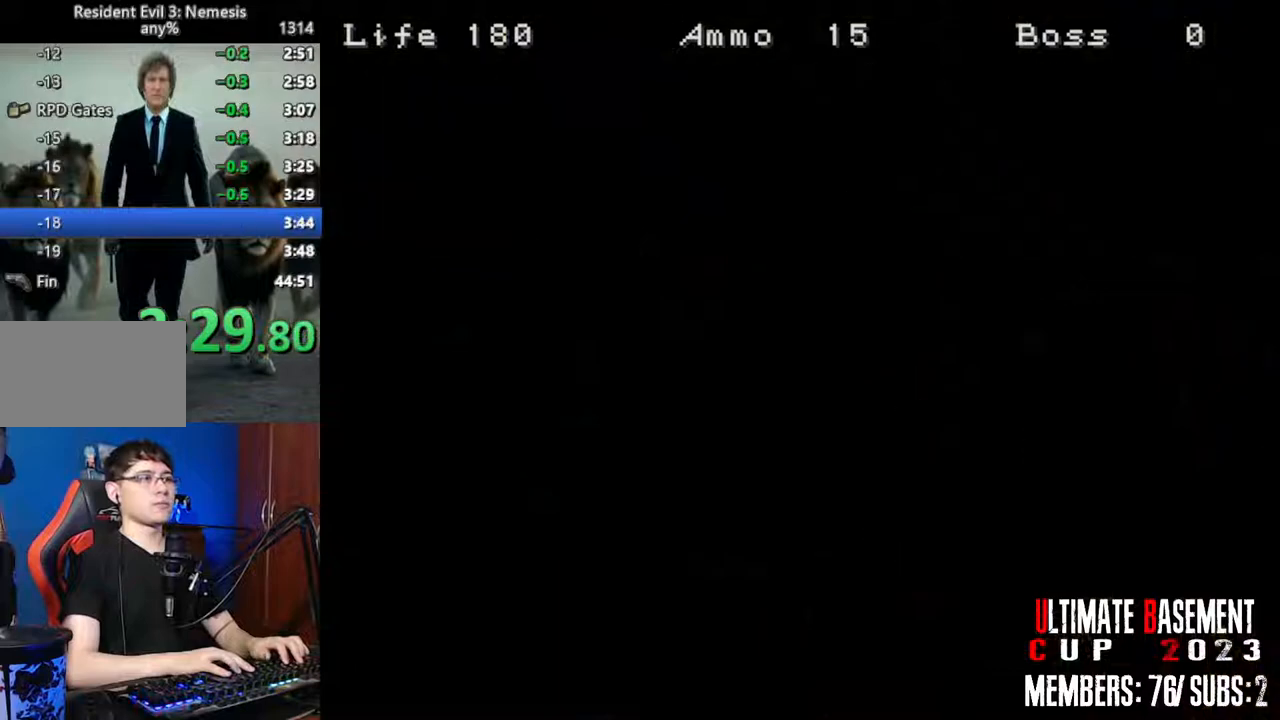
{"keys": ["d", "shift", "w"], "events": []}
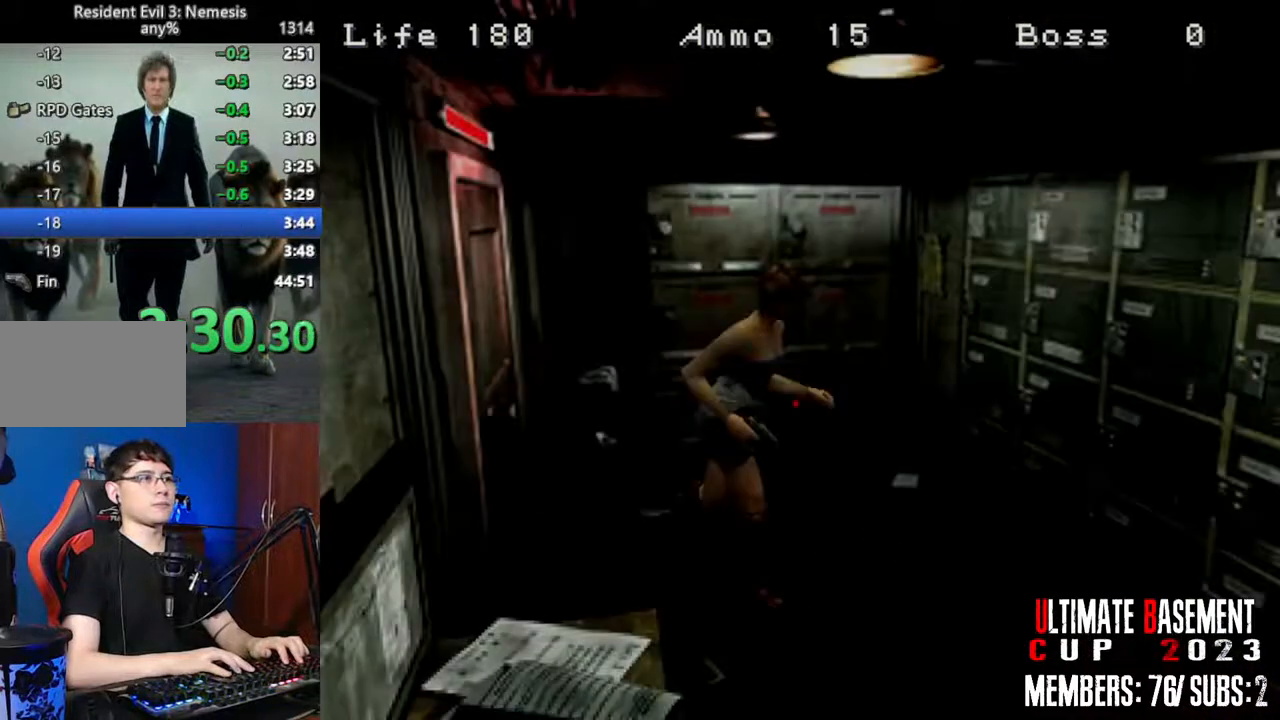
{"keys": ["shift", "w"], "events": [[450, "d", "up"]]}
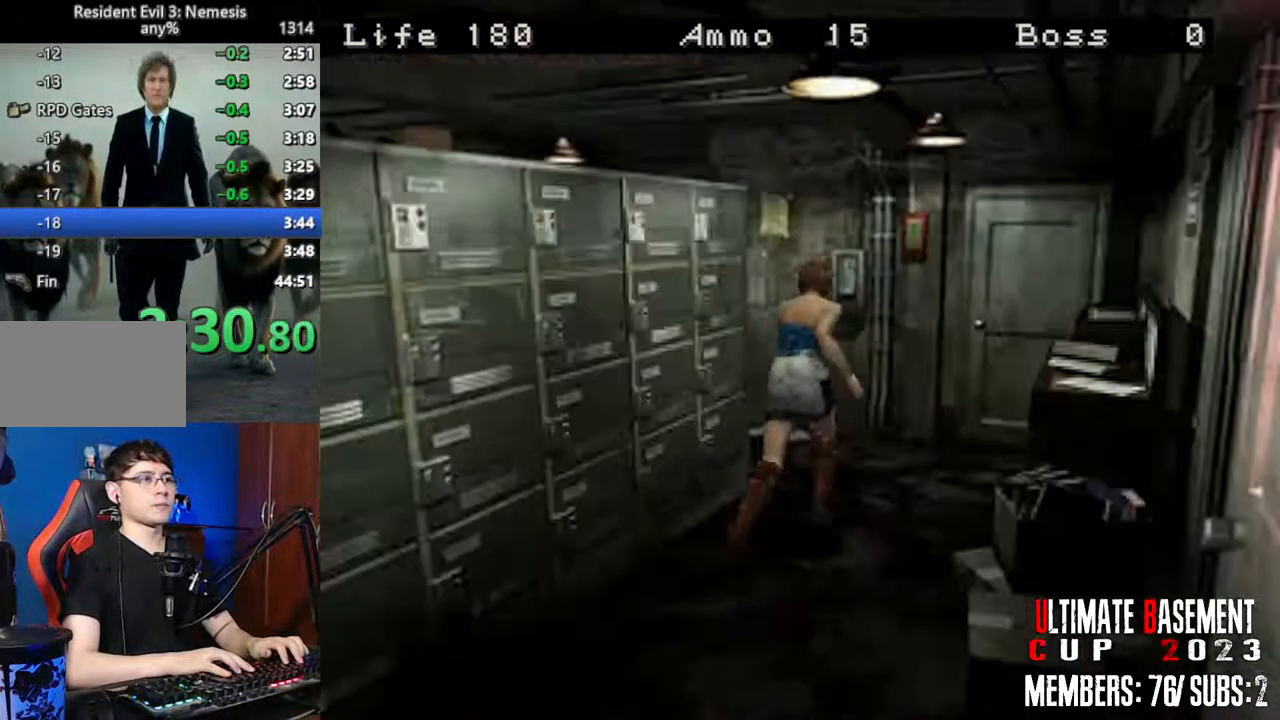
{"keys": ["a", "shift", "w"], "events": [[34, "a", "down"]]}
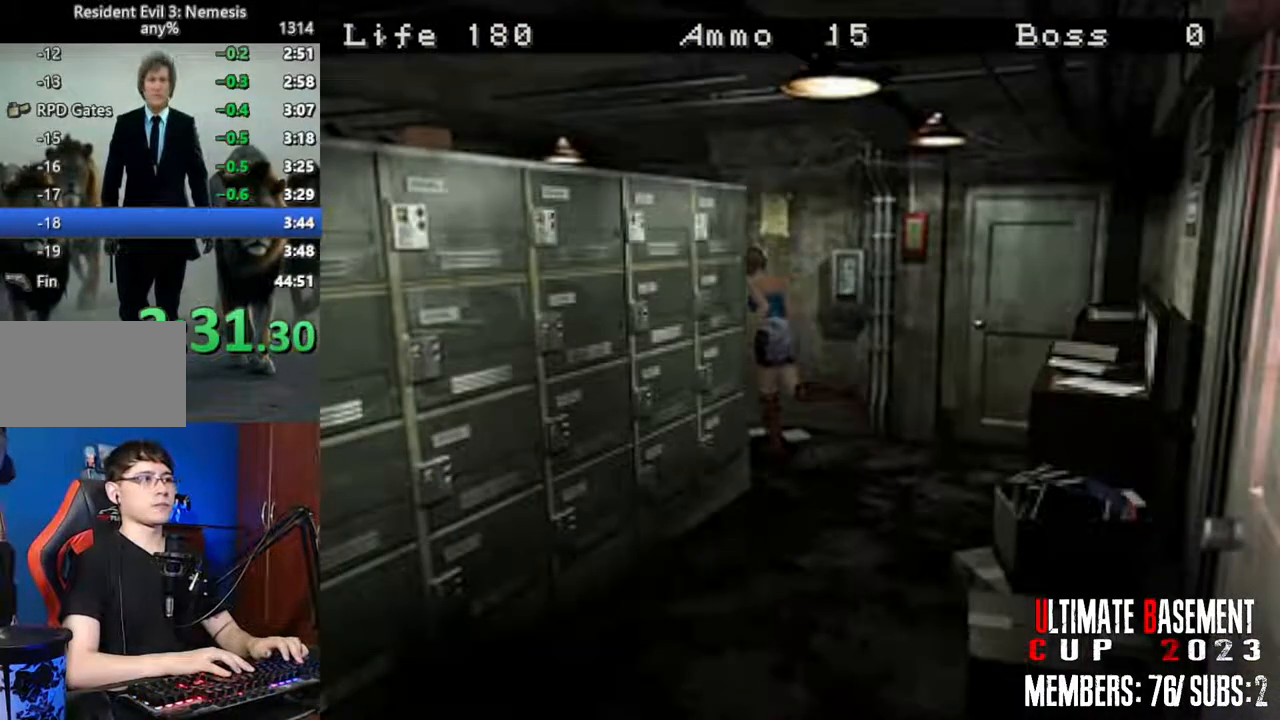
{"keys": ["a", "shift", "w"], "events": []}
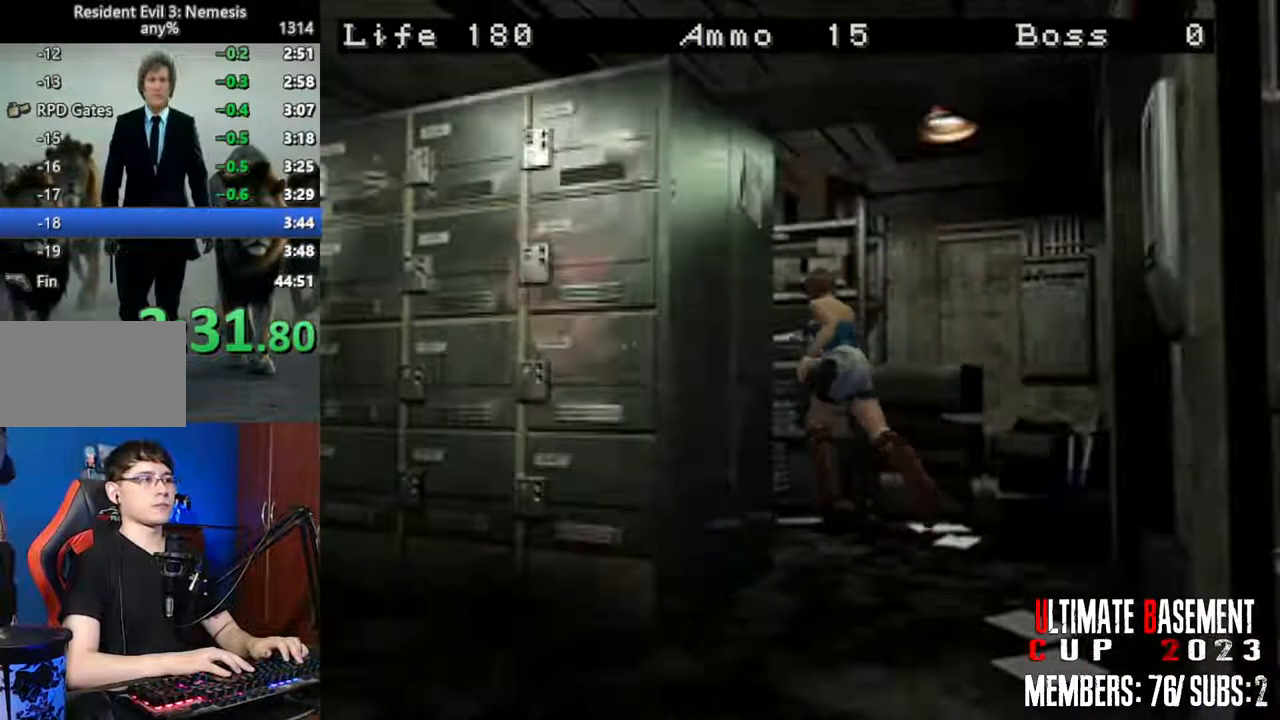
{"keys": ["a", "shift", "w"], "events": []}
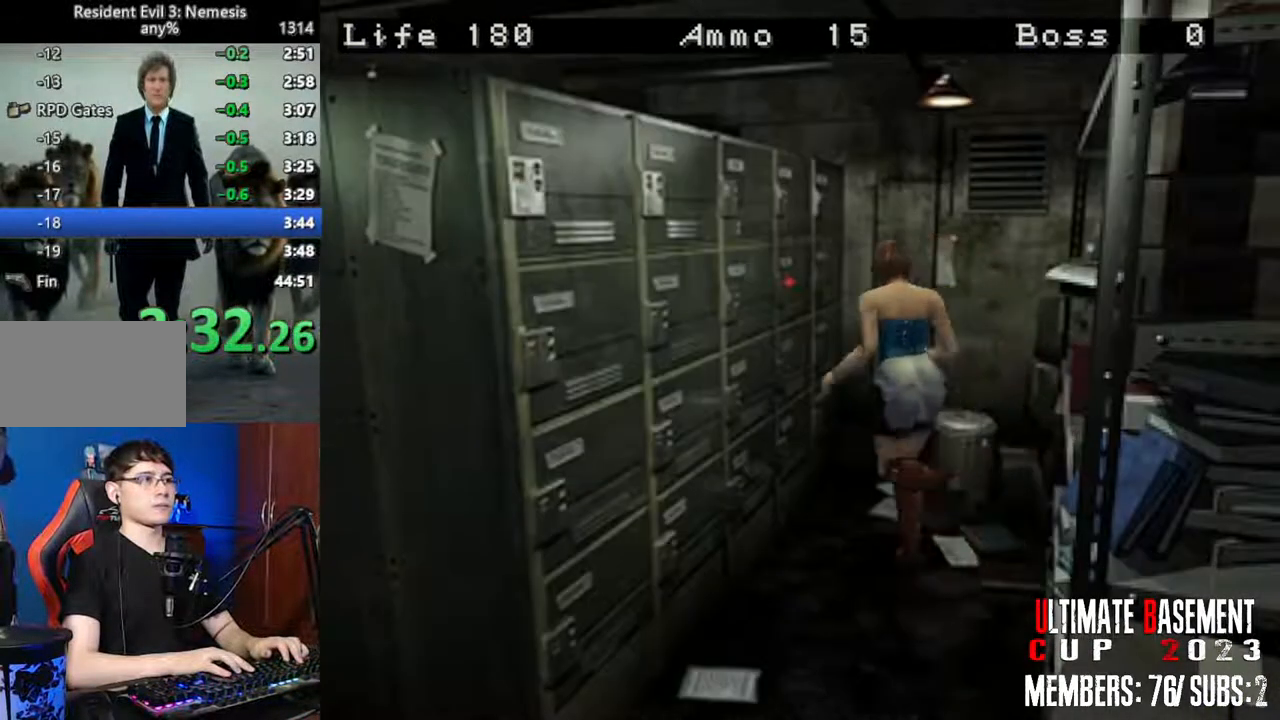
{"keys": ["q", "shift"], "events": [[84, "a", "up"], [267, "q", "down"], [267, "semicolon", "down"], [317, "q", "up"], [317, "semicolon", "up"], [417, "q", "down"], [417, "semicolon", "down"], [467, "semicolon", "up"], [467, "w", "up"]]}
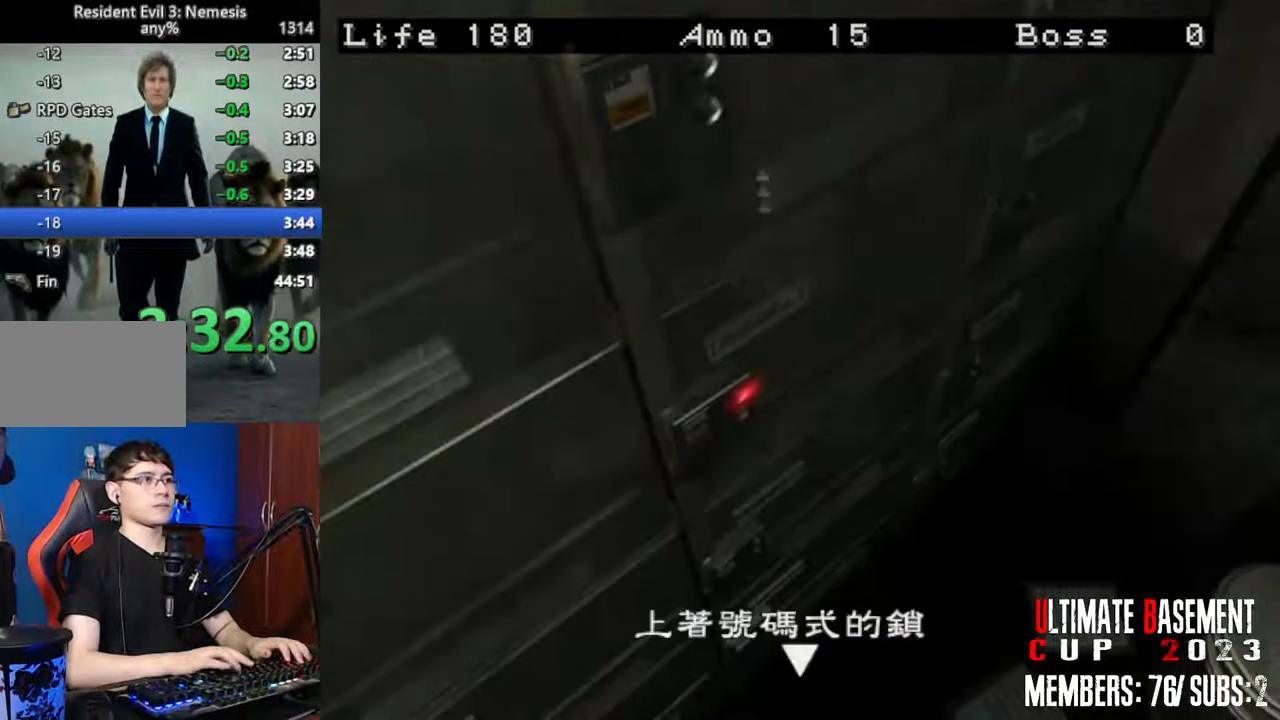
{"keys": ["shift"], "events": [[17, "q", "up"], [100, "q", "down"], [100, "semicolon", "down"], [150, "q", "up"], [150, "semicolon", "up"], [234, "q", "down"], [234, "semicolon", "down"], [334, "q", "up"], [334, "semicolon", "up"], [434, "semicolon", "down"], [484, "semicolon", "up"]]}
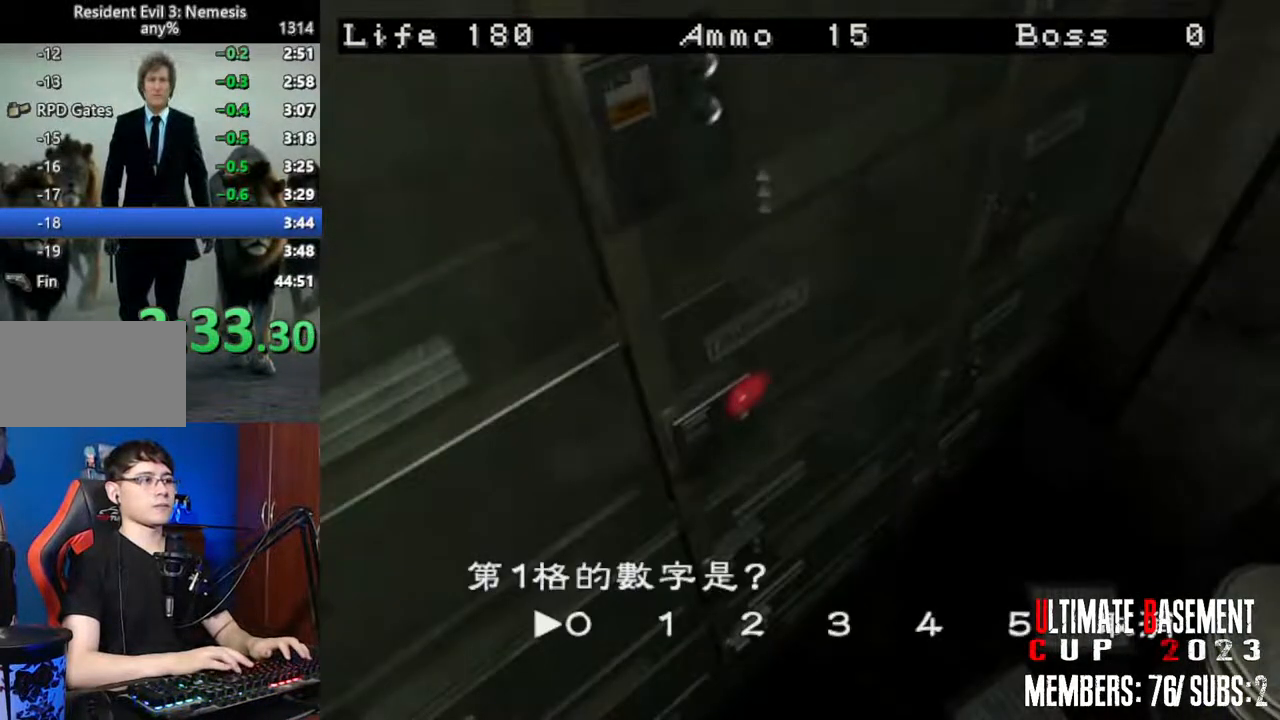
{"keys": ["semicolon", "shift"], "events": [[117, "semicolon", "down"], [167, "semicolon", "up"], [400, "d", "down"], [500, "d", "up"], [500, "semicolon", "down"]]}
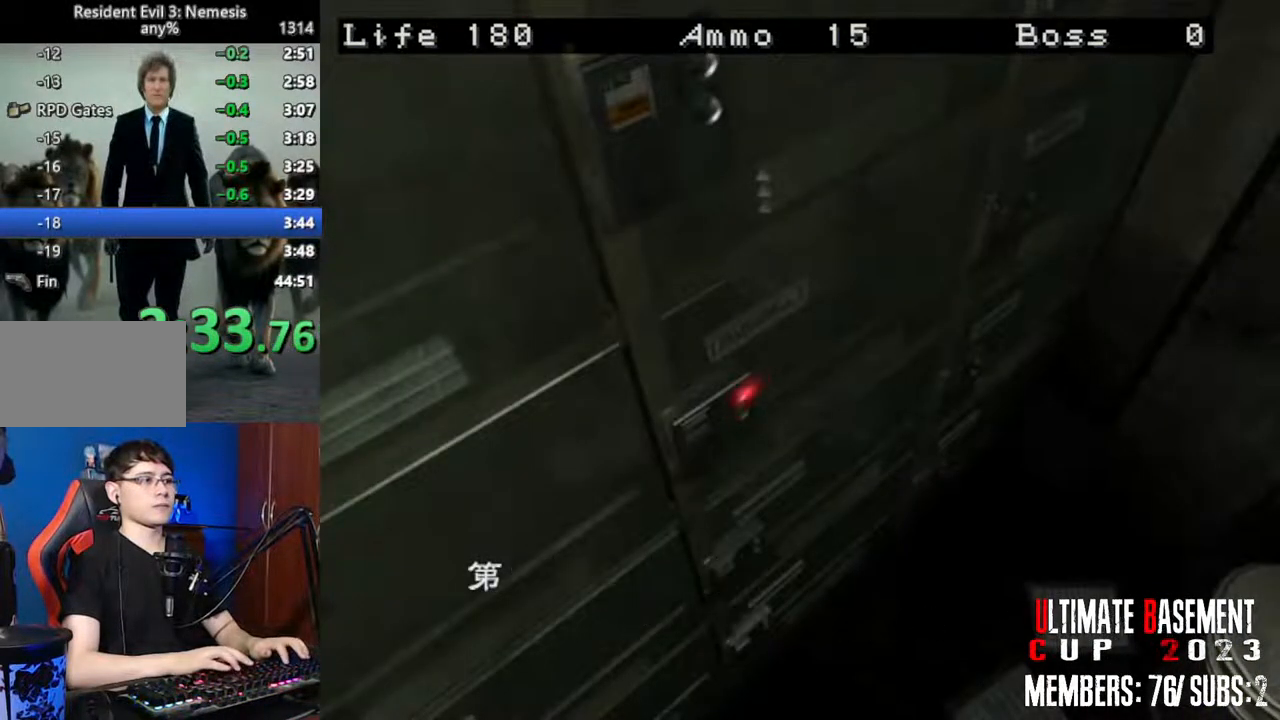
{"keys": ["d", "shift"], "events": [[34, "semicolon", "up"], [184, "d", "down"], [234, "d", "up"], [367, "d", "down"], [417, "d", "up"], [500, "d", "down"]]}
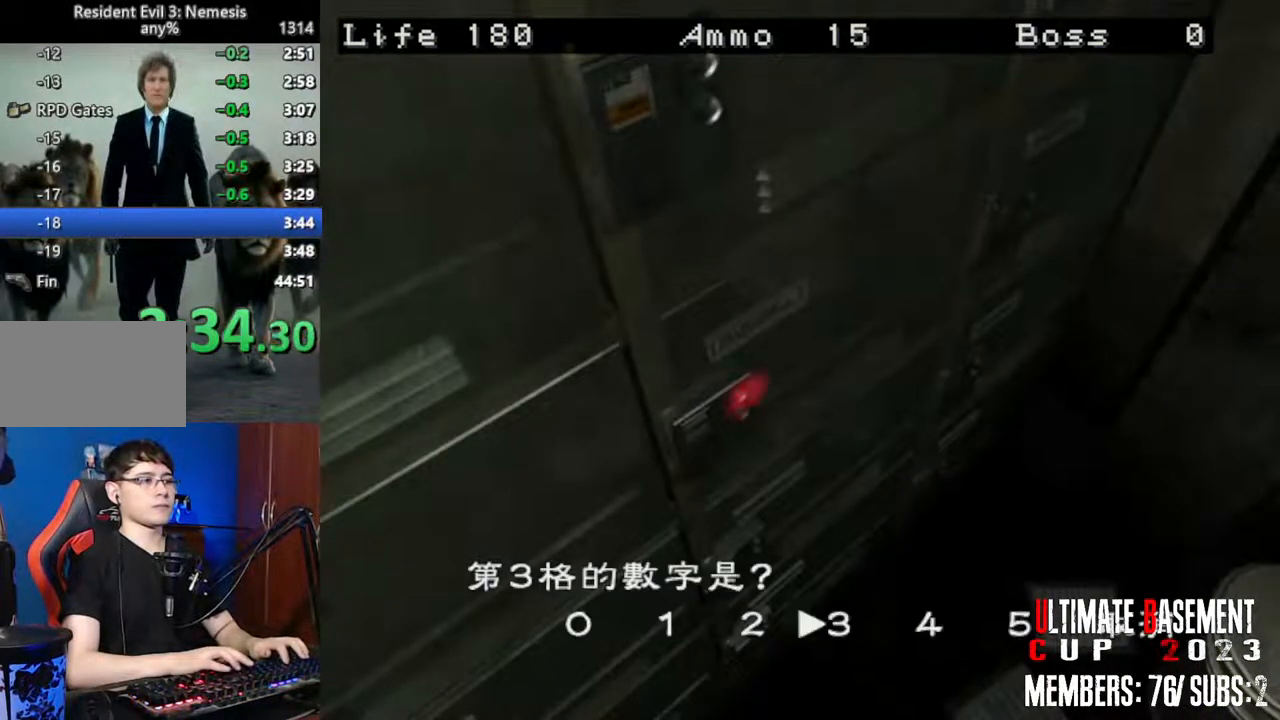
{"keys": ["q", "shift"], "events": [[100, "d", "up"], [100, "semicolon", "down"], [200, "semicolon", "up"], [334, "d", "down"], [434, "d", "up"], [434, "semicolon", "down"], [484, "q", "down"], [484, "semicolon", "up"]]}
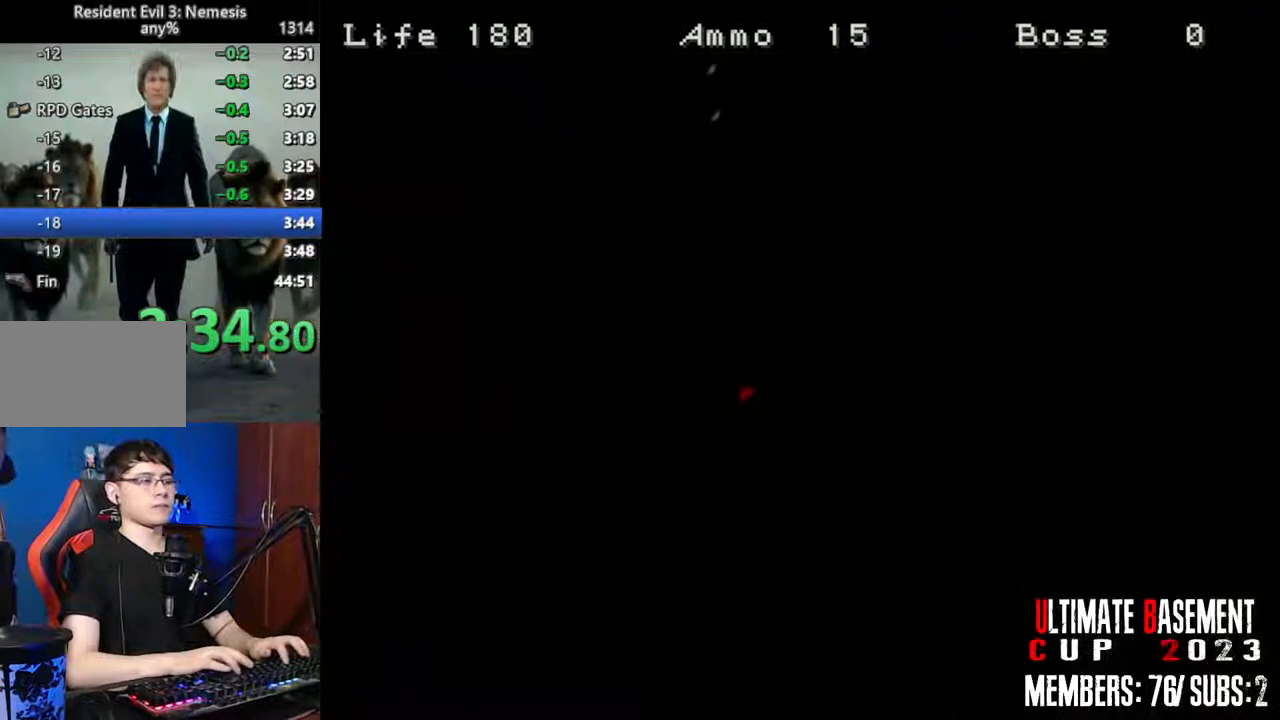
{"keys": ["q", "shift"], "events": [[67, "q", "up"], [67, "semicolon", "down"], [117, "semicolon", "up"], [167, "q", "down"], [217, "q", "up"], [217, "semicolon", "down"], [250, "semicolon", "up"], [300, "q", "down"], [350, "q", "up"], [400, "semicolon", "down"], [450, "q", "down"], [450, "semicolon", "up"]]}
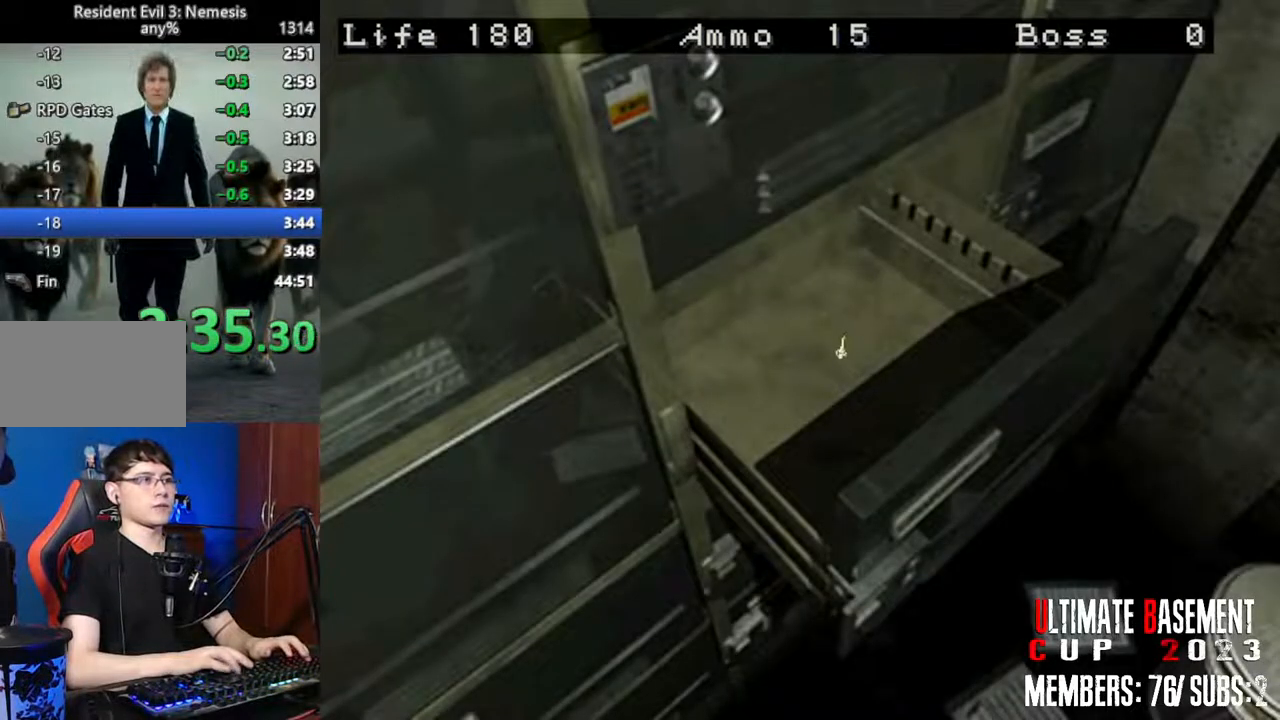
{"keys": ["shift"], "events": [[34, "q", "up"], [84, "semicolon", "down"], [134, "q", "down"], [184, "q", "up"], [184, "semicolon", "up"], [267, "q", "down"], [317, "semicolon", "down"], [367, "q", "up"], [367, "semicolon", "up"]]}
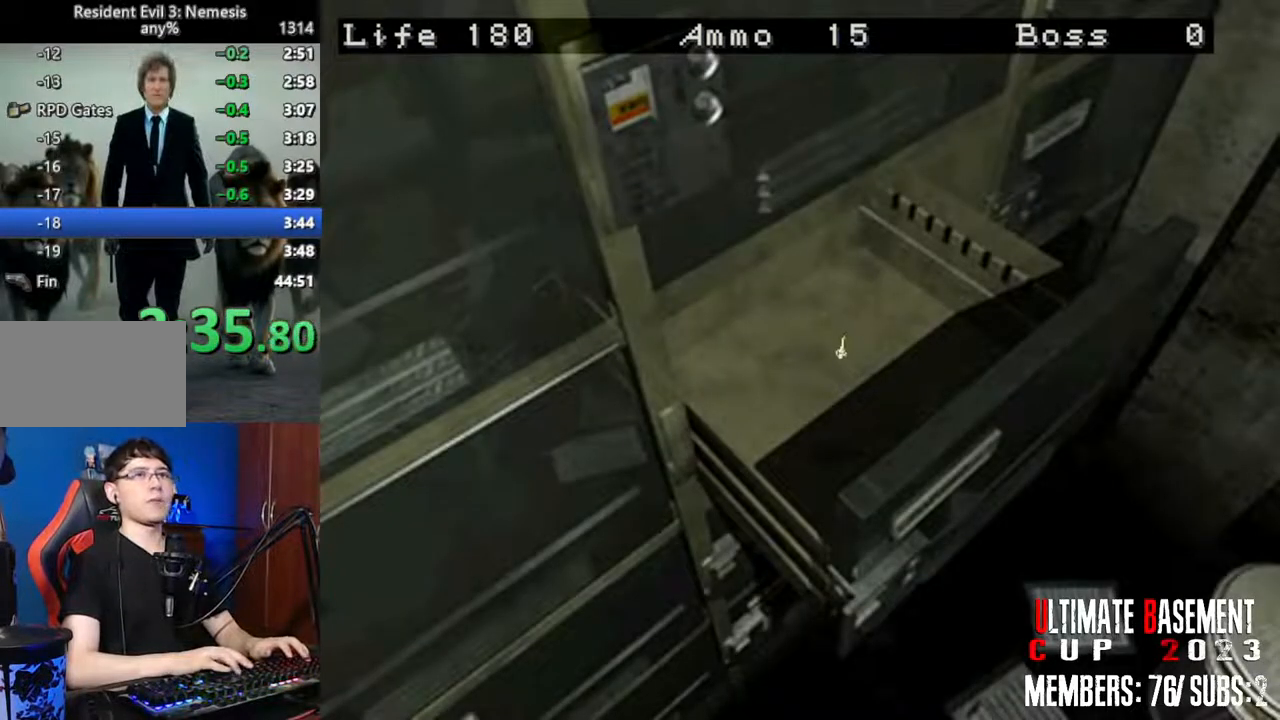
{"keys": ["shift"], "events": []}
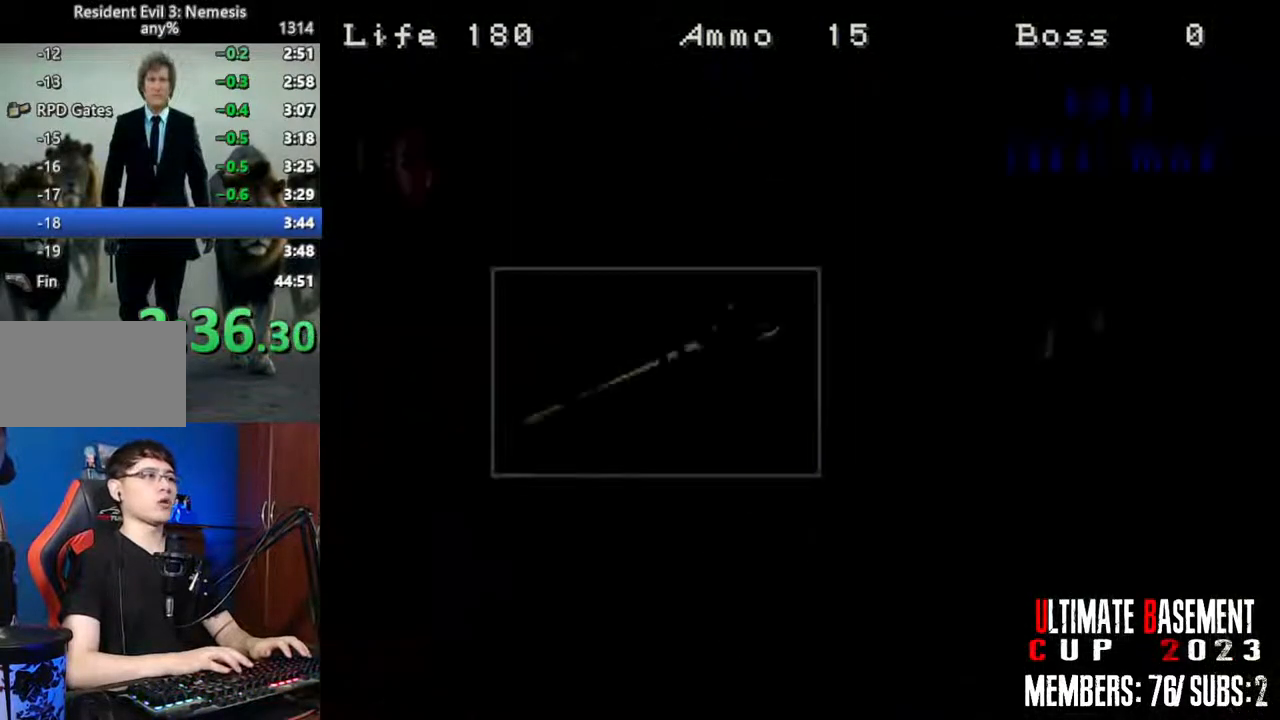
{"keys": ["q", "shift"], "events": [[217, "q", "down"]]}
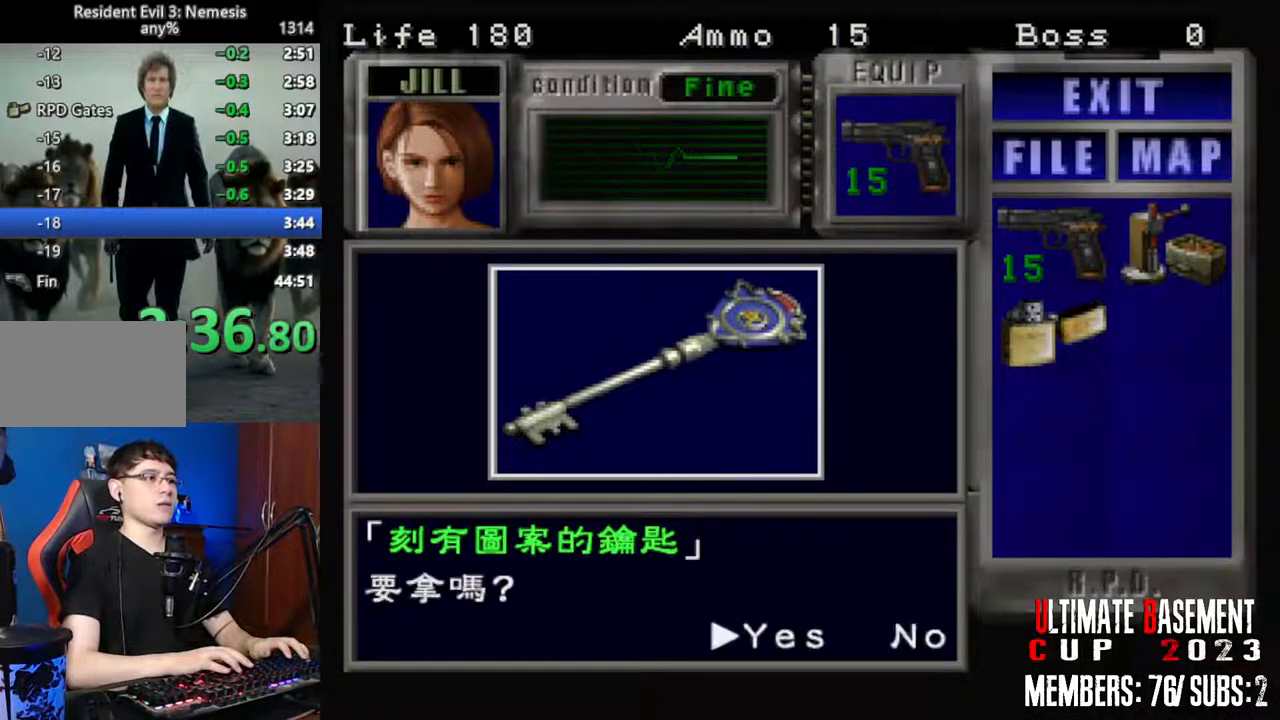
{"keys": ["shift"], "events": [[84, "q", "up"], [84, "semicolon", "down"], [134, "semicolon", "up"], [267, "semicolon", "down"], [317, "semicolon", "up"], [417, "q", "down"], [500, "q", "up"]]}
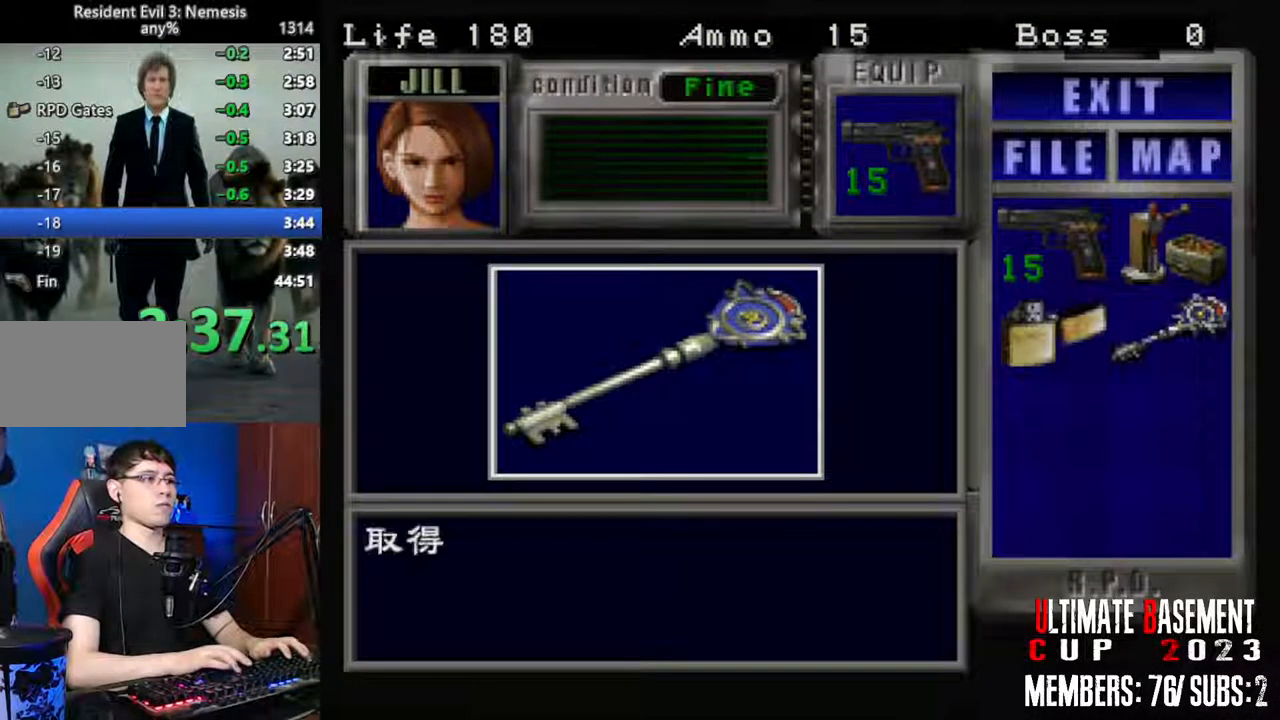
{"keys": ["a", "shift"], "events": [[50, "q", "down"], [200, "q", "up"], [334, "a", "down"]]}
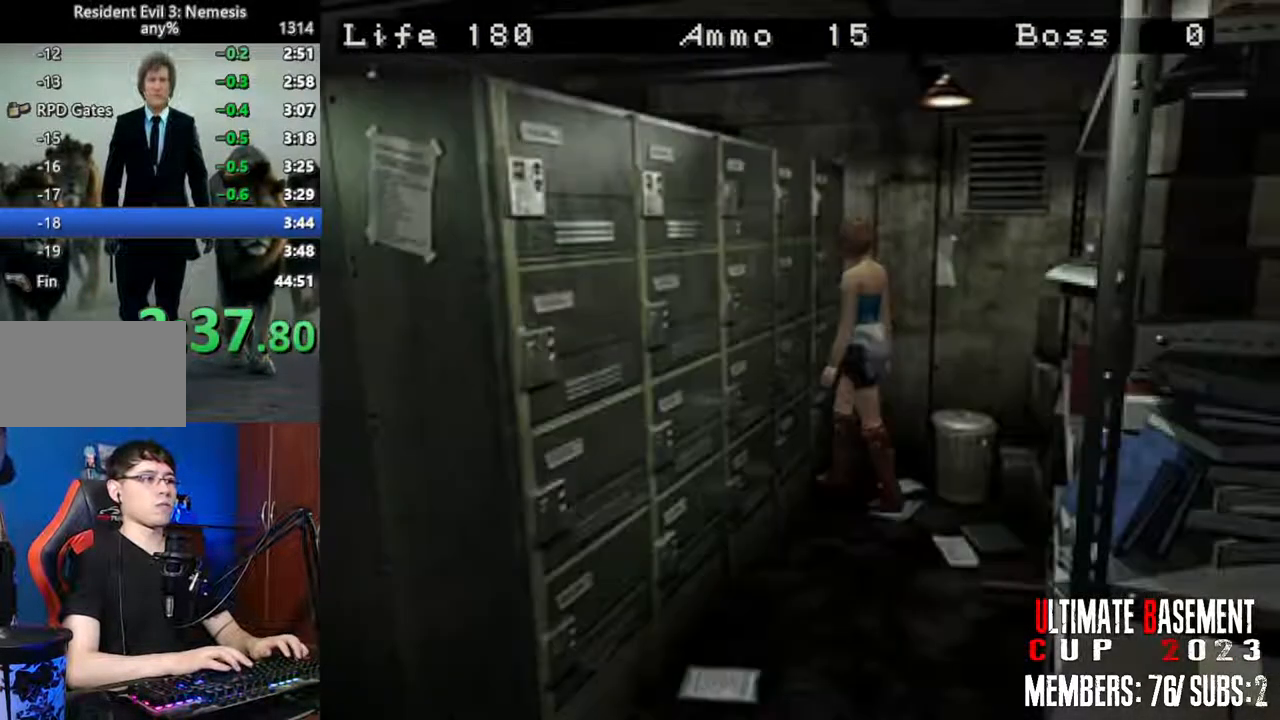
{"keys": ["a", "shift", "w"], "events": [[167, "w", "down"]]}
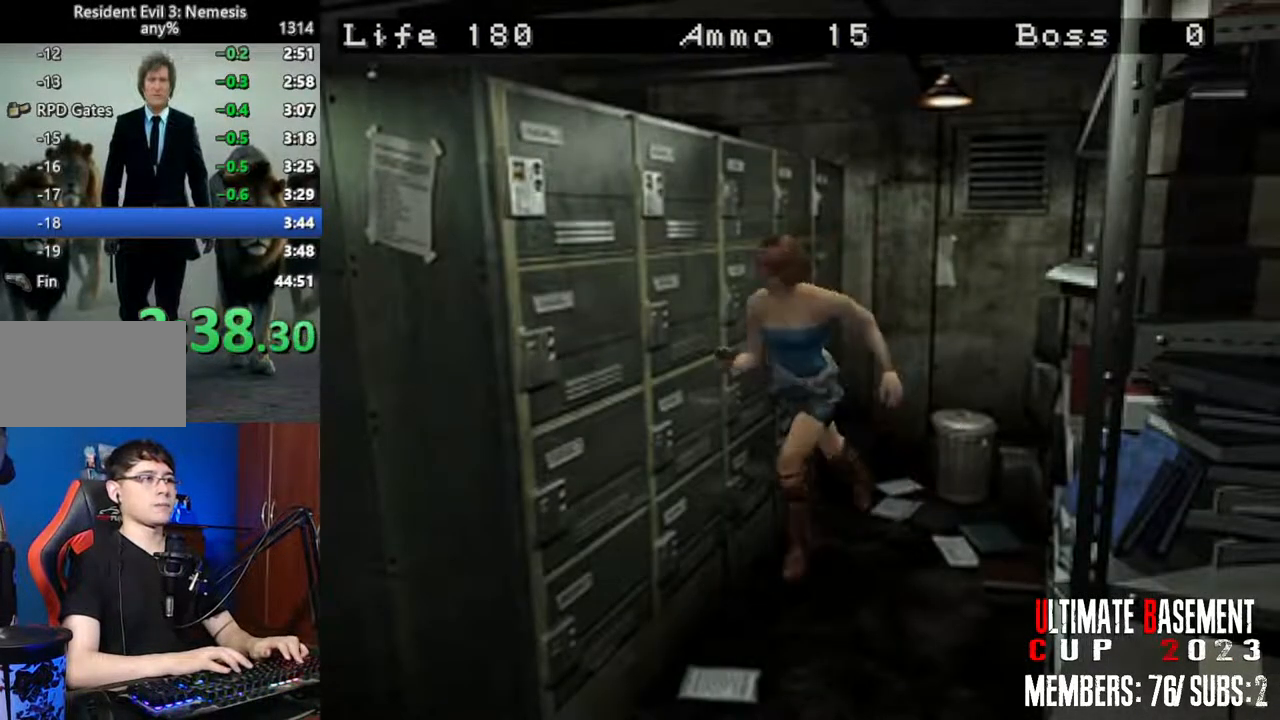
{"keys": ["d", "shift", "w"], "events": [[134, "a", "up"], [317, "d", "down"]]}
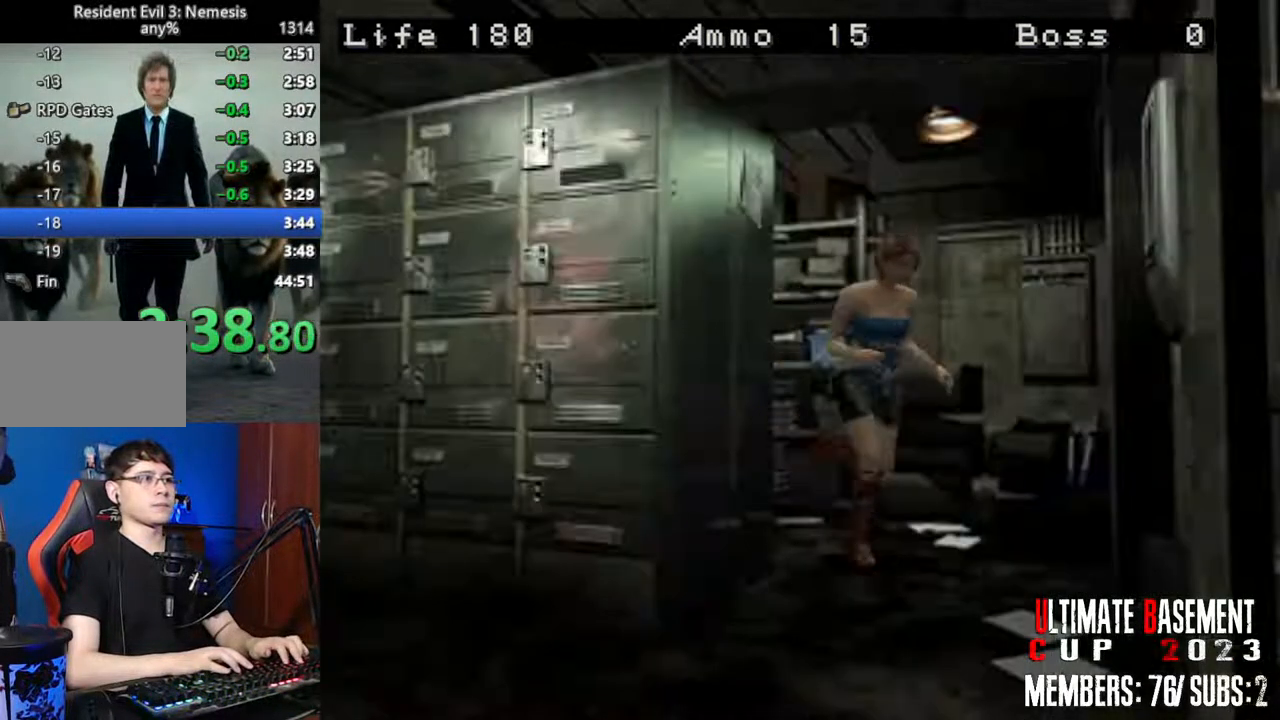
{"keys": ["semicolon", "shift", "w"], "events": [[200, "d", "up"], [434, "semicolon", "down"]]}
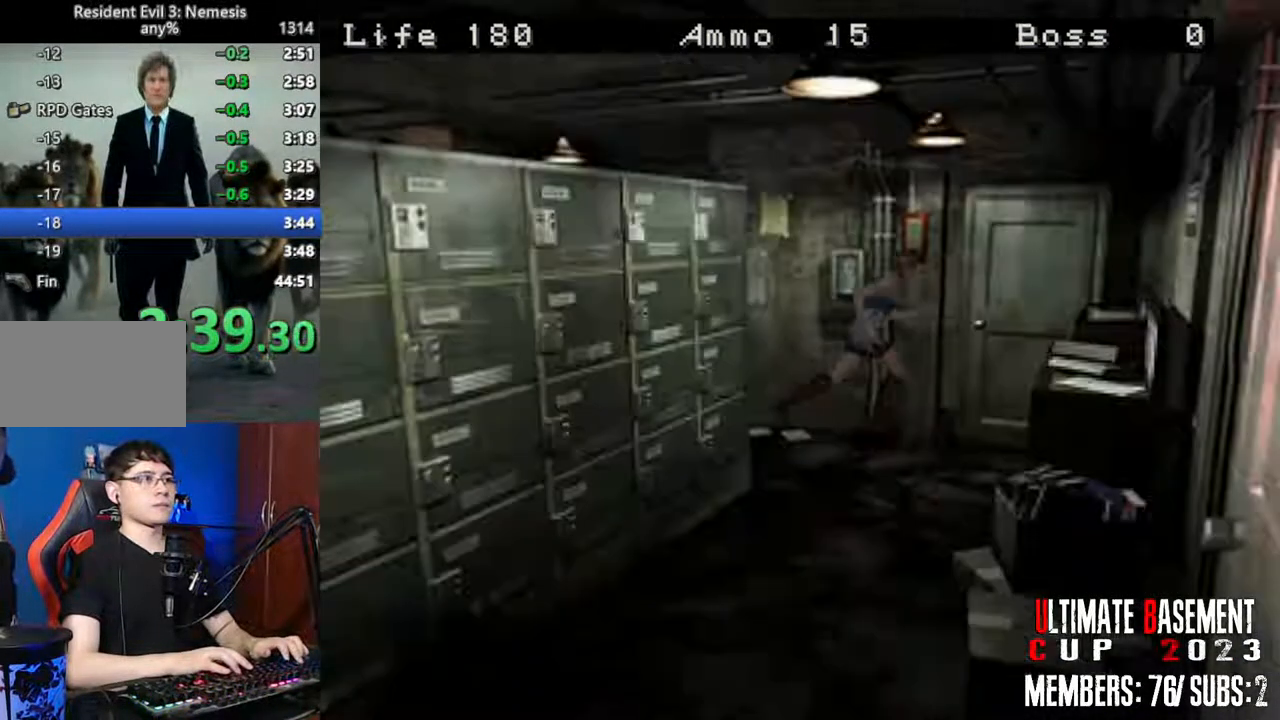
{"keys": ["a", "semicolon", "shift"], "events": [[67, "a", "down"], [117, "a", "up"], [350, "a", "down"], [500, "w", "up"]]}
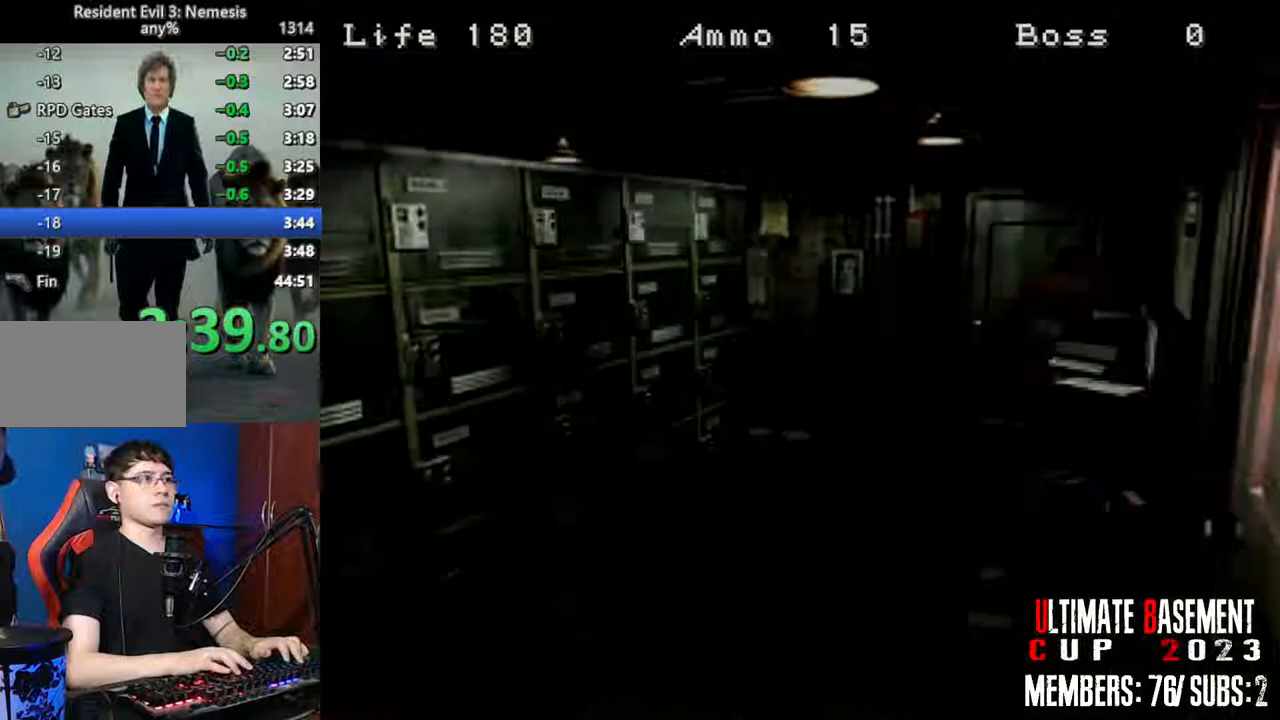
{"keys": ["a", "shift"], "events": [[317, "semicolon", "up"]]}